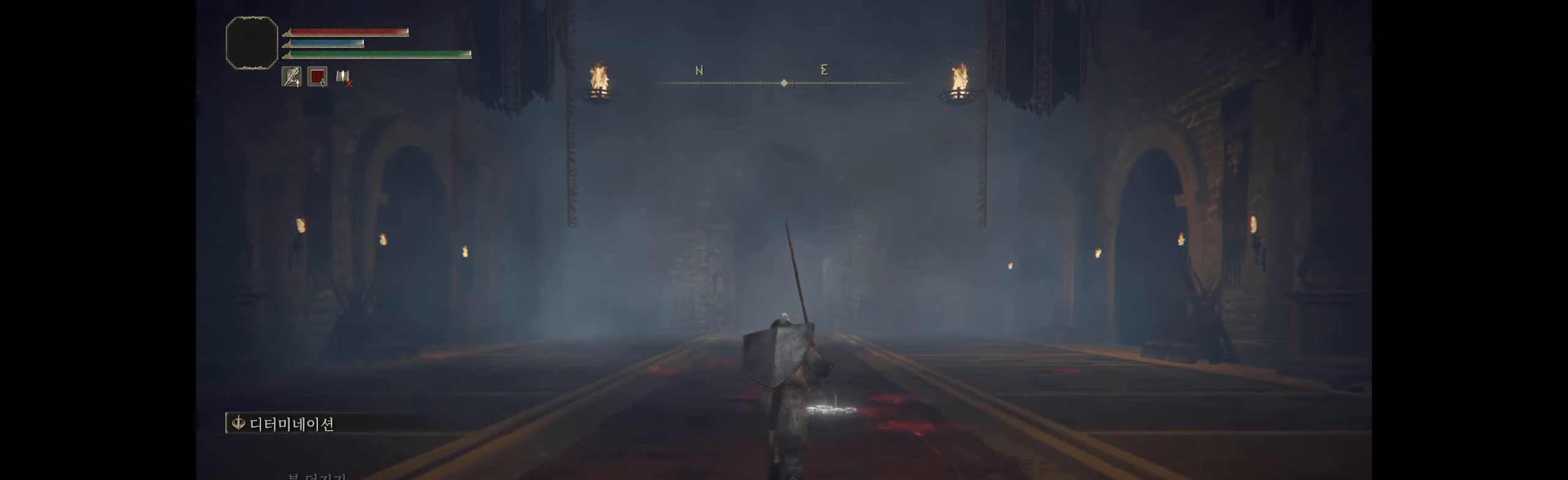
Gameplay with a controller (Xbox layout); each line is a JSON object with the inputs held at the frame after it. "events" lists button and stick changes between this image and that frame as [ms after this image, input, new state], when the widget could be followed in between. Not read: DPAD_DOWN DPAD_LEFT DPAD_RIGHT DPAD_UP L1 L3 R1 R3 other_buttons right_stick.
{"buttons": [], "left_stick": "up", "events": []}
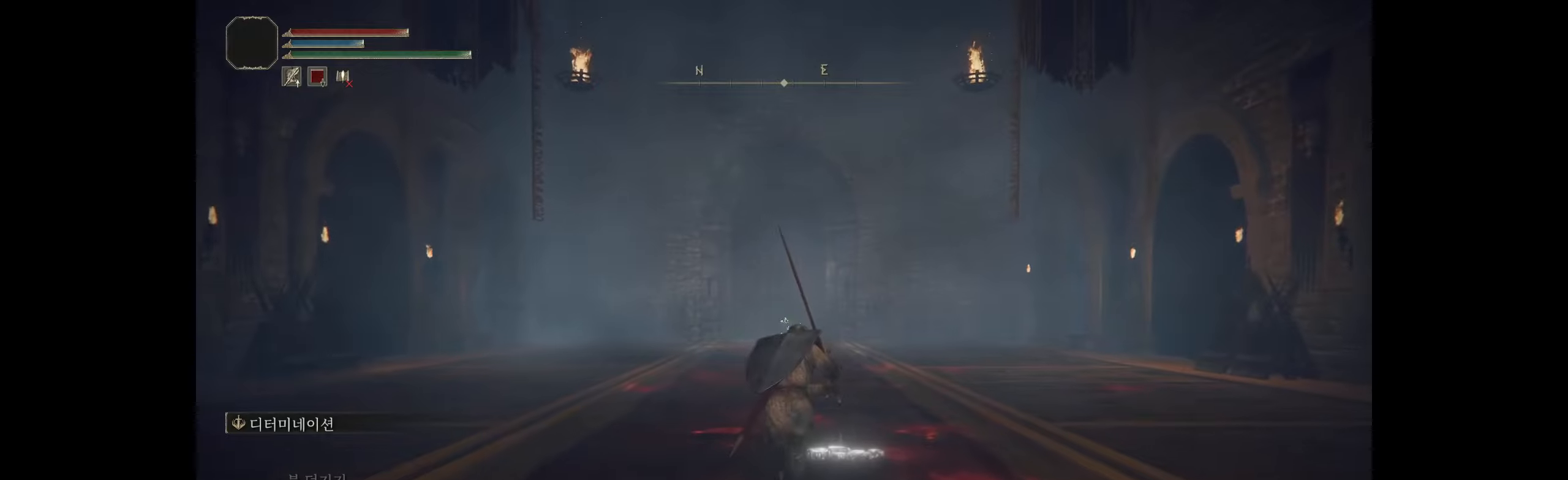
{"buttons": [], "left_stick": "up", "events": []}
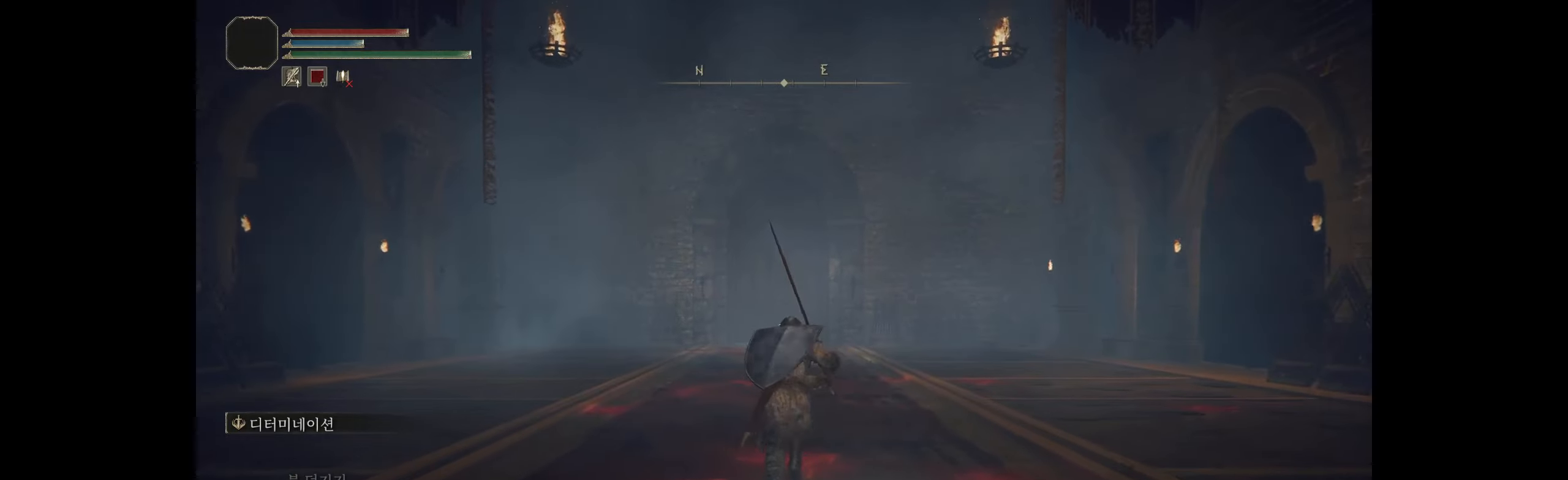
{"buttons": [], "left_stick": "up", "events": []}
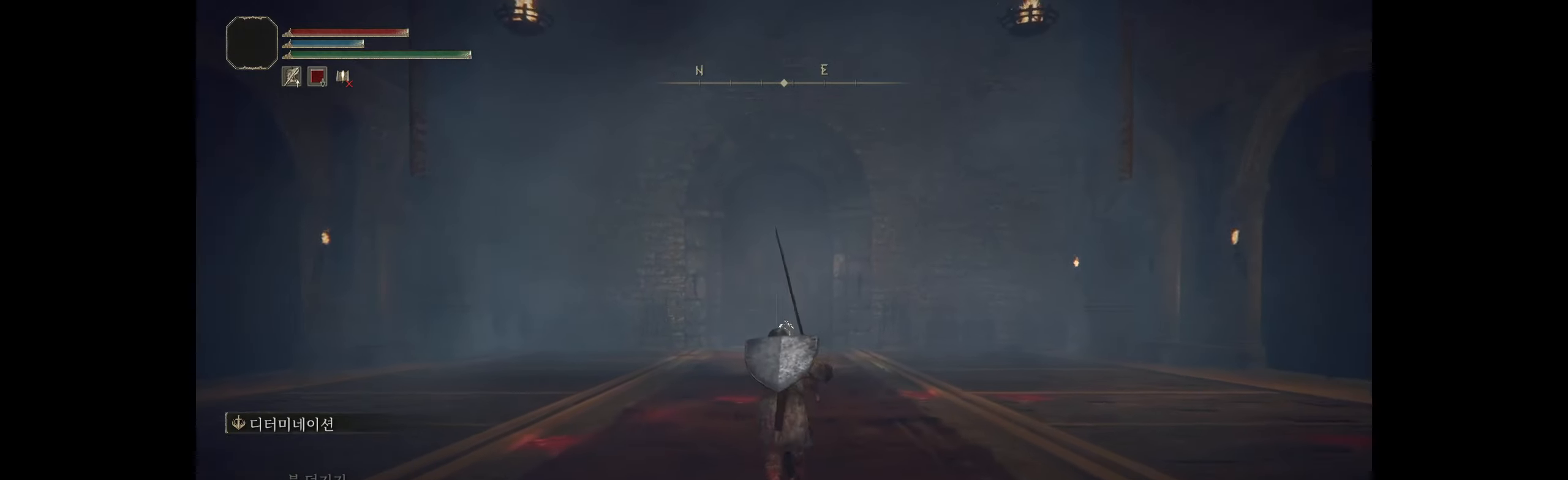
{"buttons": [], "left_stick": "up", "events": []}
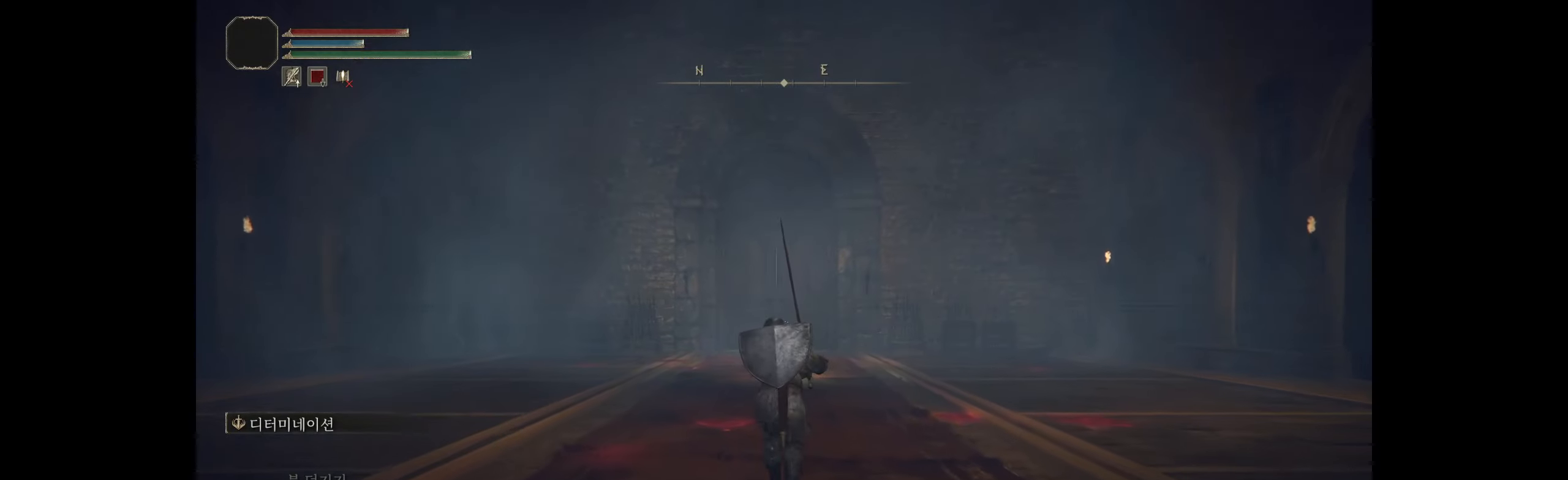
{"buttons": [], "left_stick": "up", "events": []}
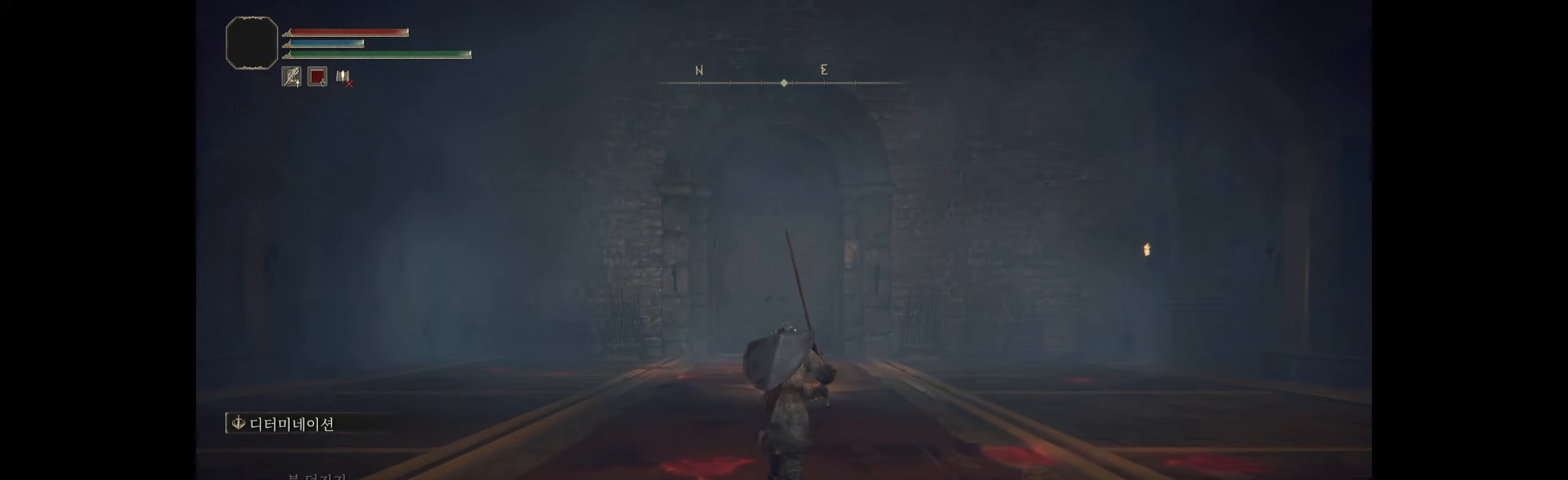
{"buttons": [], "left_stick": "up", "events": []}
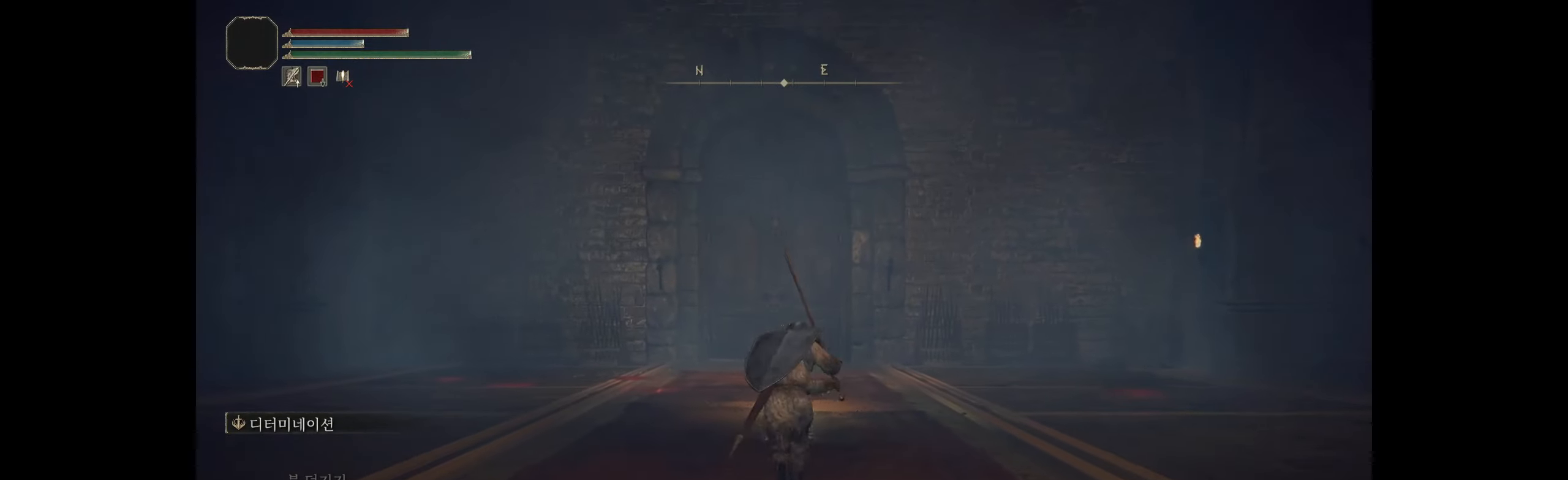
{"buttons": [], "left_stick": "up", "events": []}
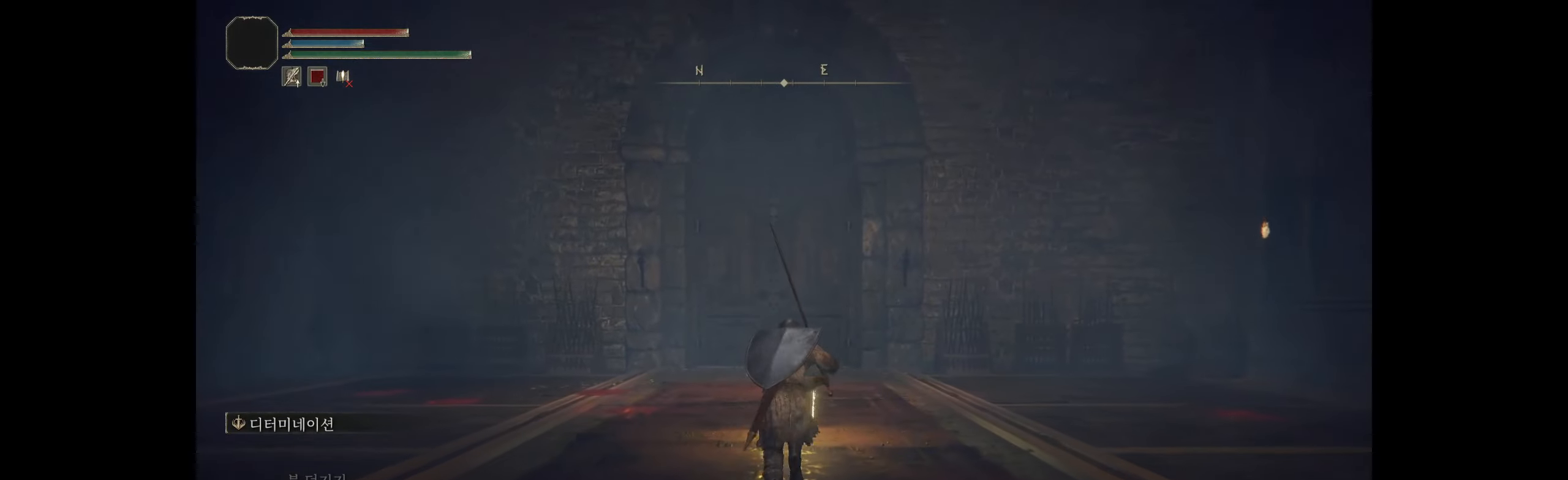
{"buttons": [], "left_stick": "up", "events": [[200, "Y", "down"], [317, "Y", "up"]]}
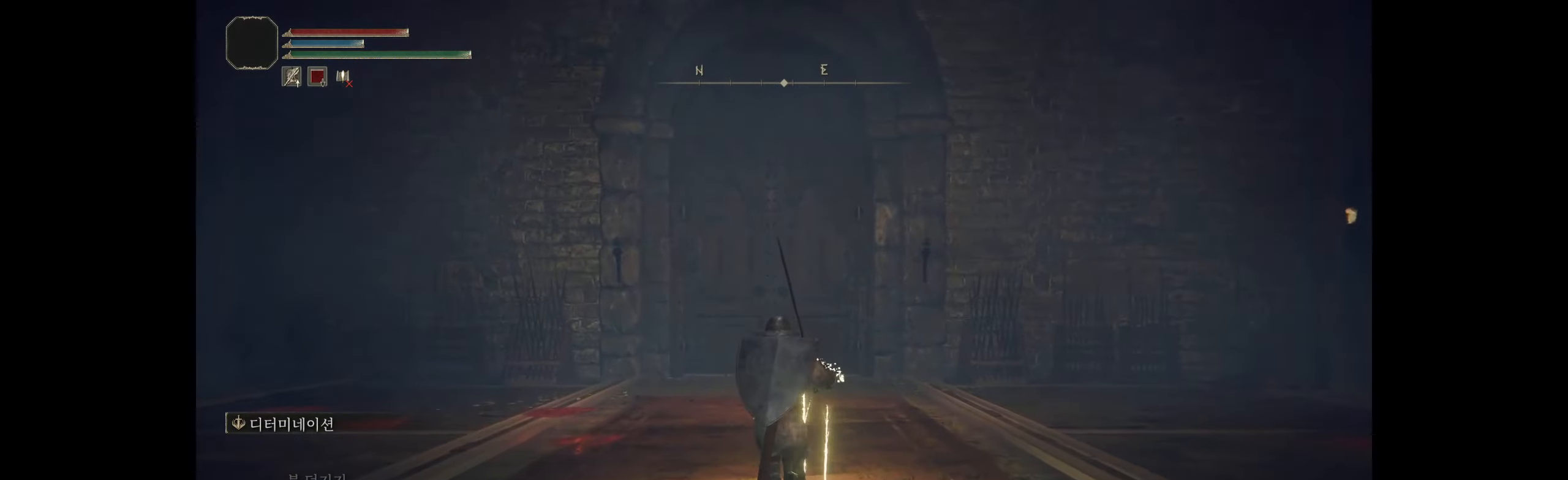
{"buttons": [], "left_stick": "up", "events": [[17, "Y", "down"], [117, "Y", "up"], [200, "Y", "down"], [300, "Y", "up"]]}
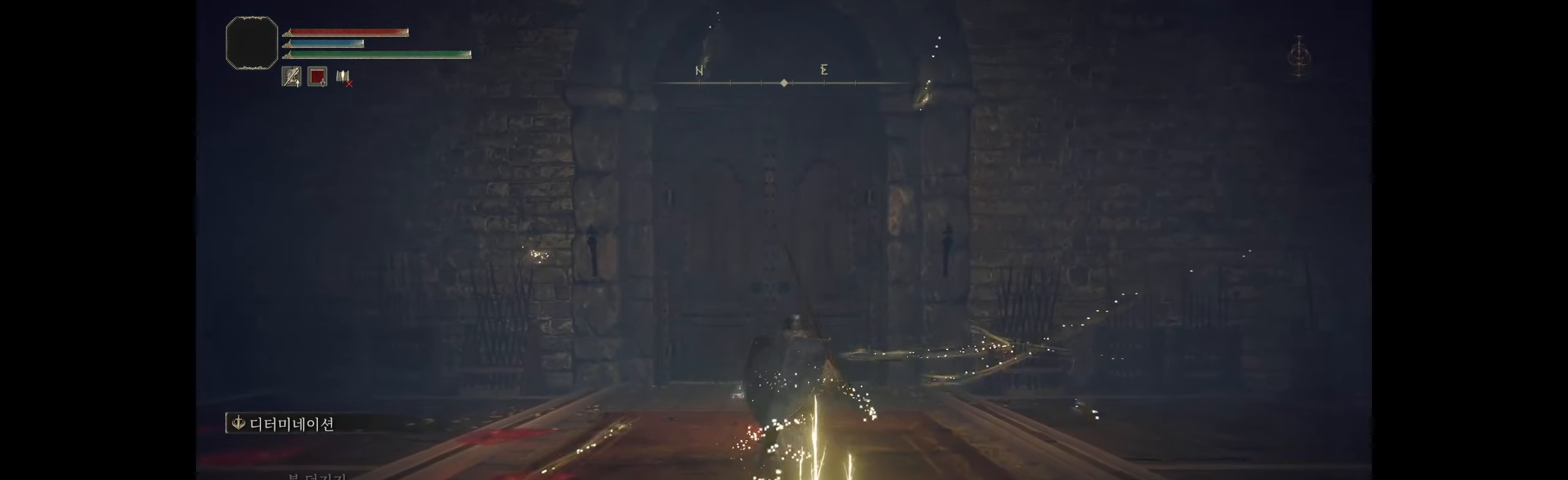
{"buttons": [], "left_stick": "up", "events": []}
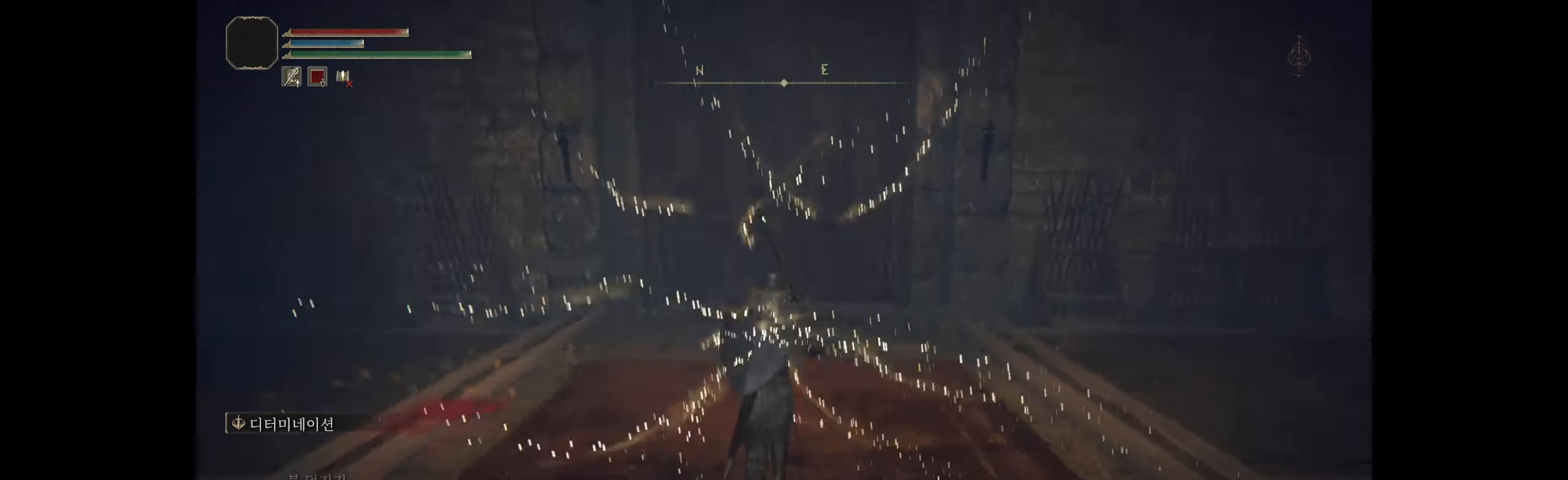
{"buttons": [], "left_stick": "center", "events": [[384, "left_stick", "center"]]}
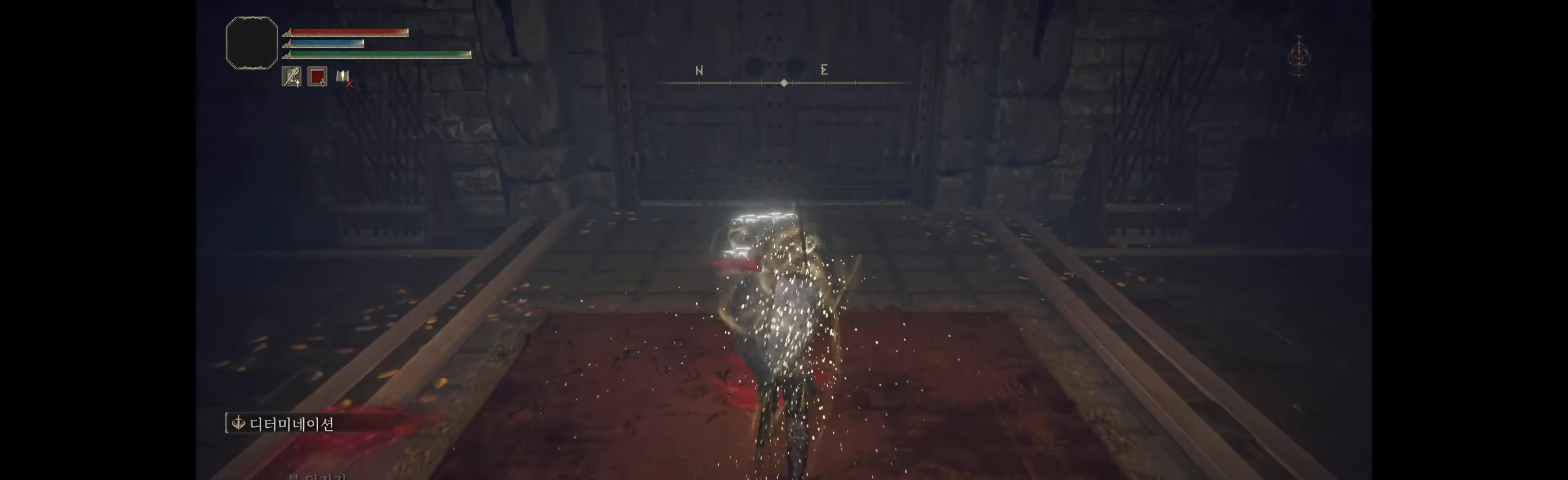
{"buttons": [], "left_stick": "center", "events": []}
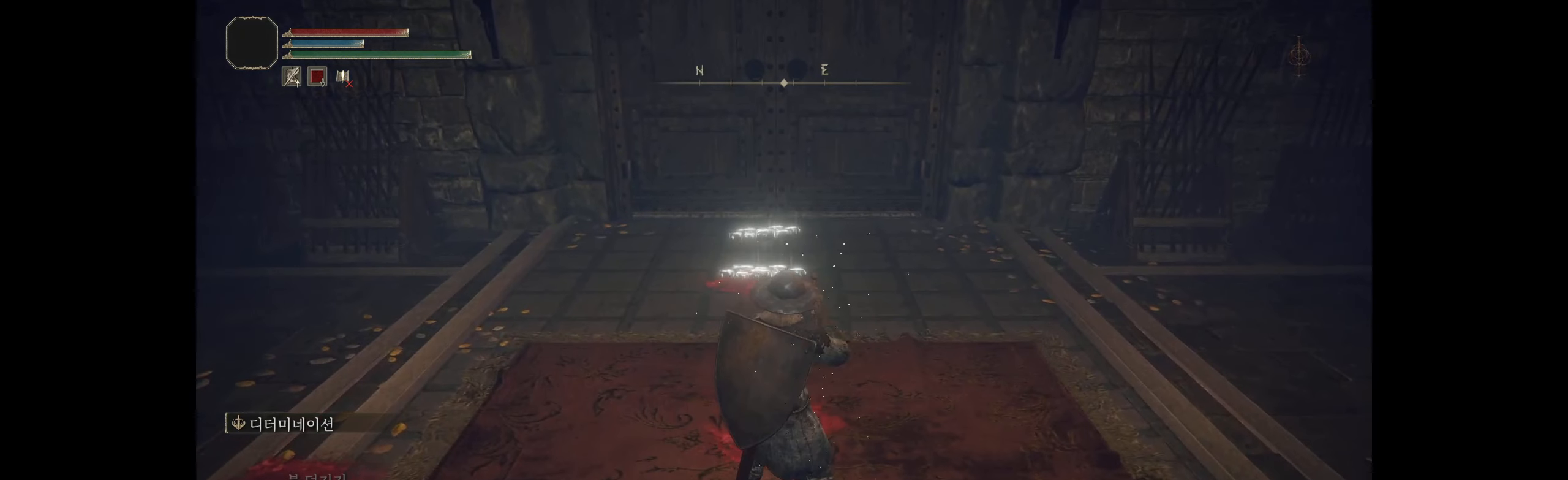
{"buttons": [], "left_stick": "center", "events": []}
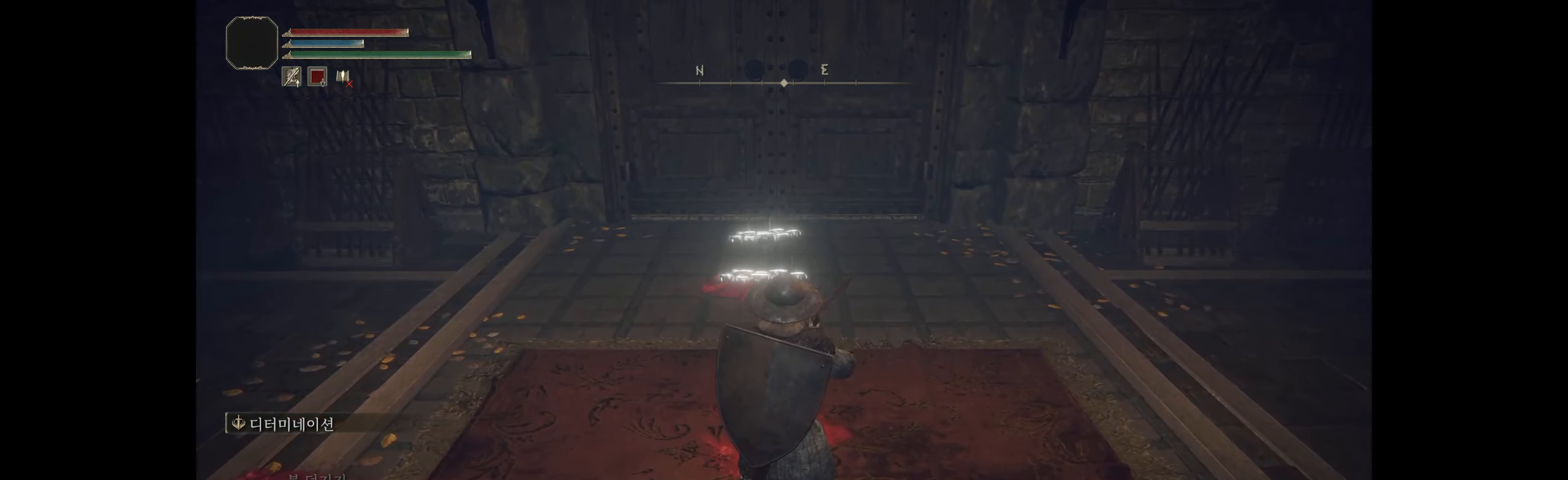
{"buttons": [], "left_stick": "center", "events": []}
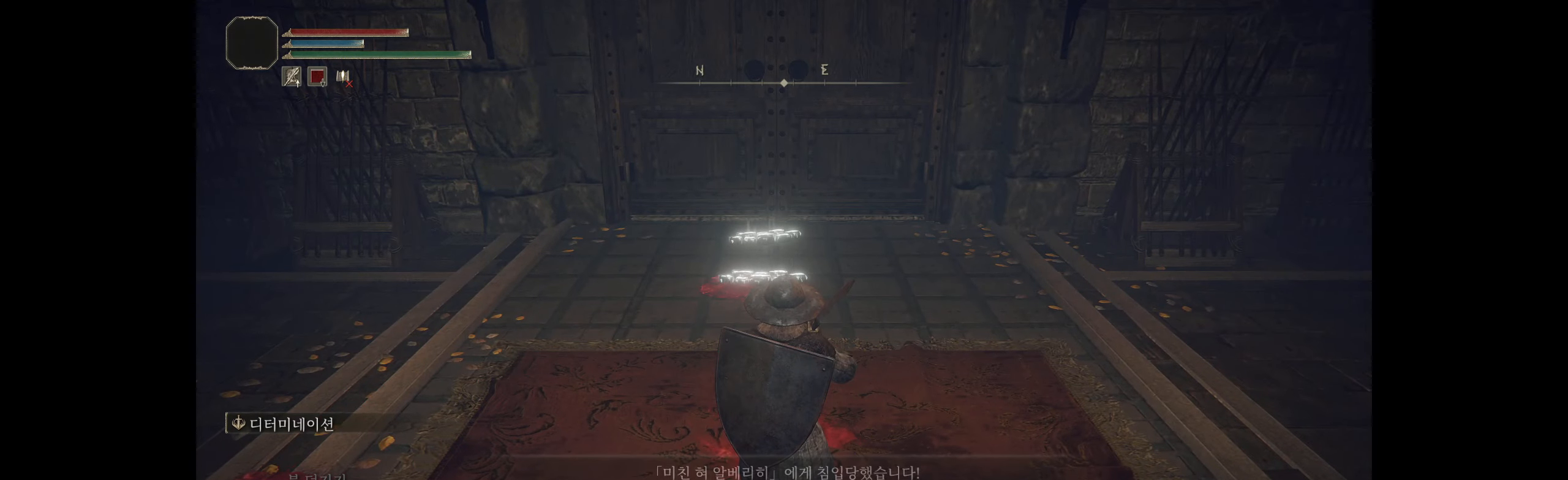
{"buttons": [], "left_stick": "center", "events": []}
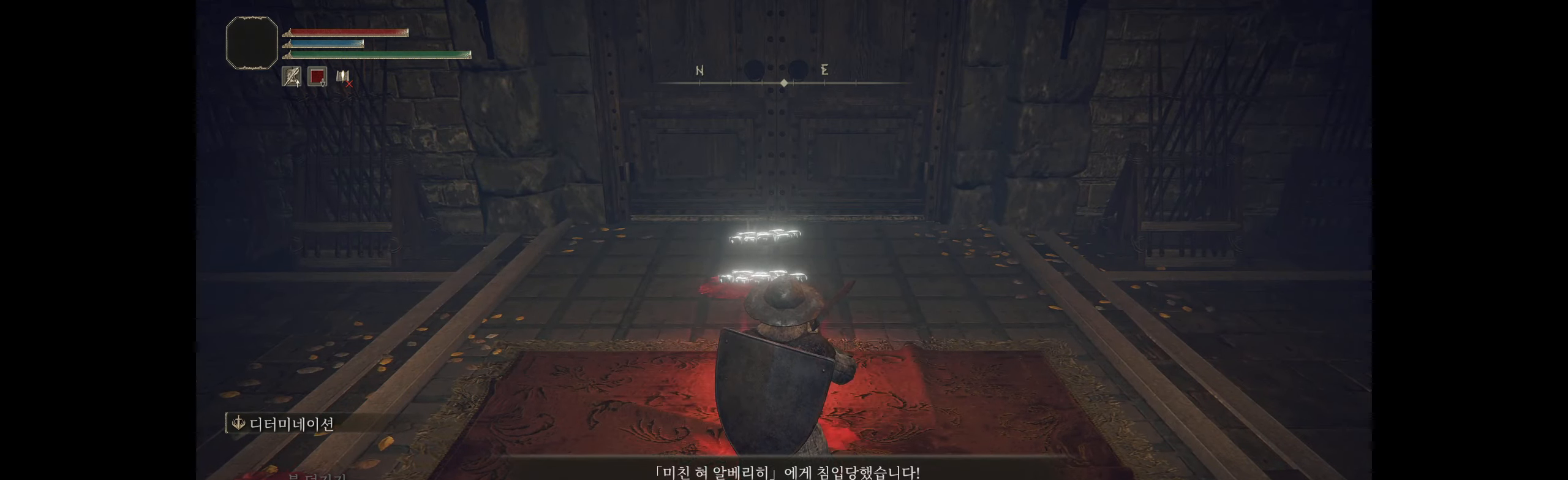
{"buttons": [], "left_stick": "center", "events": []}
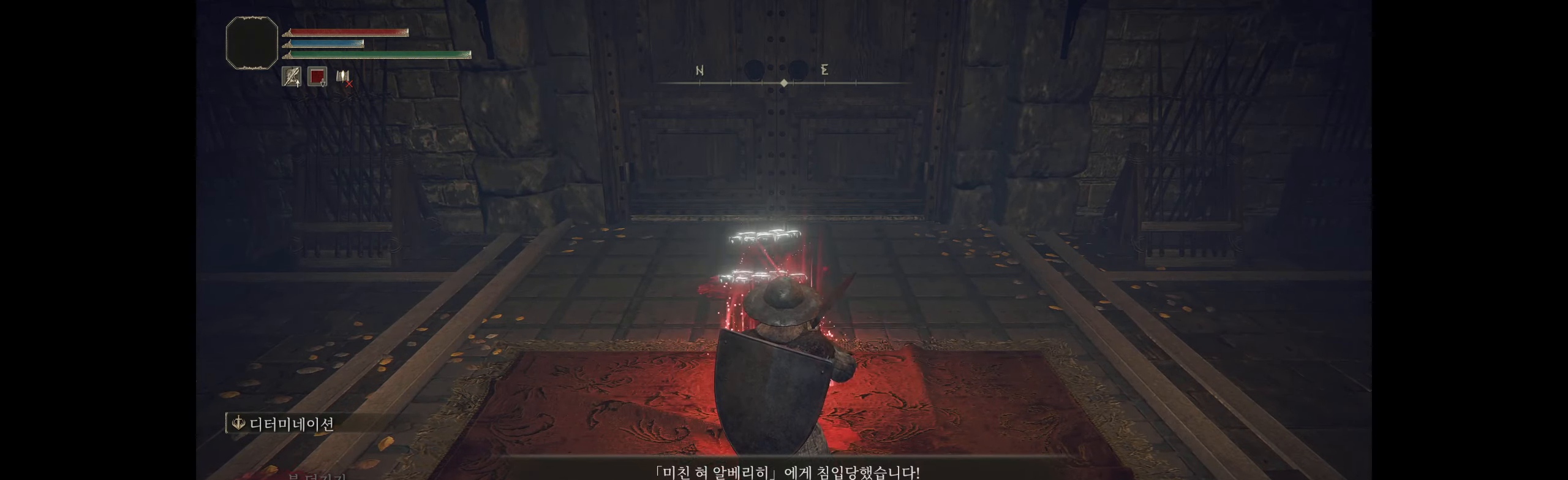
{"buttons": [], "left_stick": "center", "events": []}
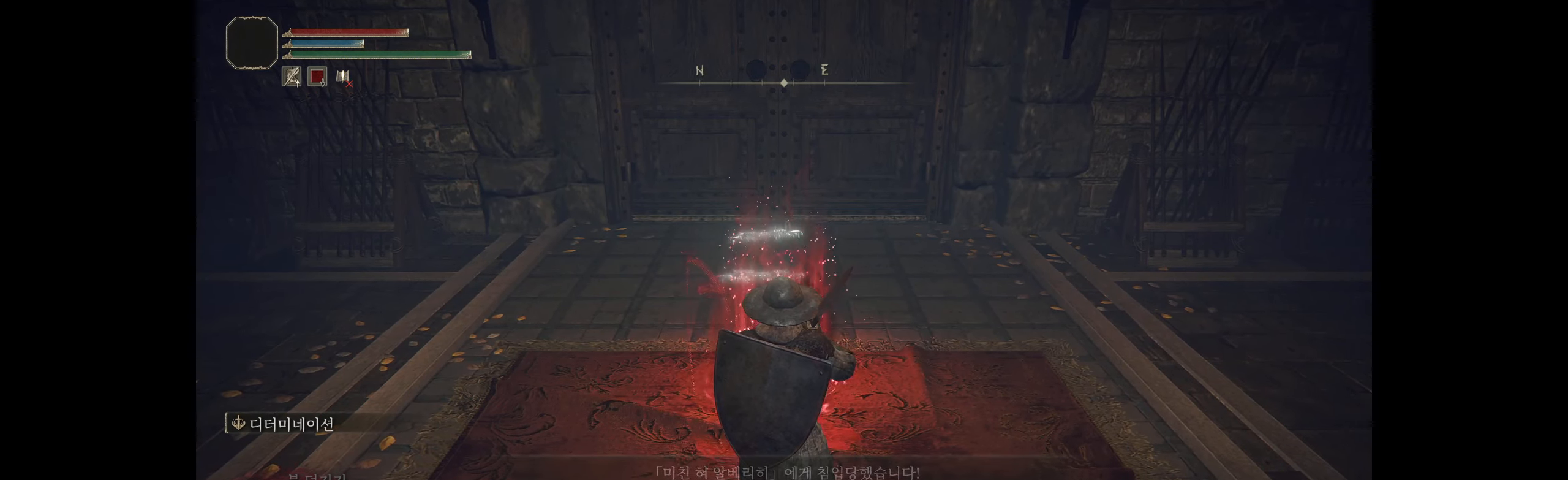
{"buttons": [], "left_stick": "up", "events": [[217, "left_stick", "down"], [500, "left_stick", "up"]]}
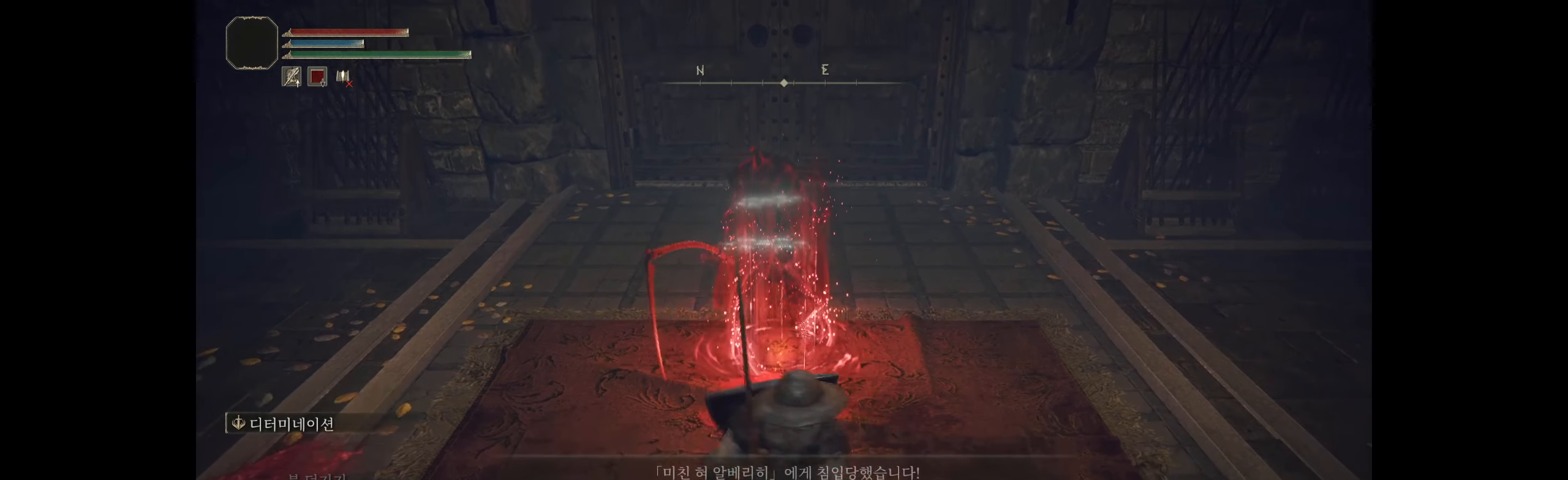
{"buttons": [], "left_stick": "center", "events": [[150, "left_stick", "center"]]}
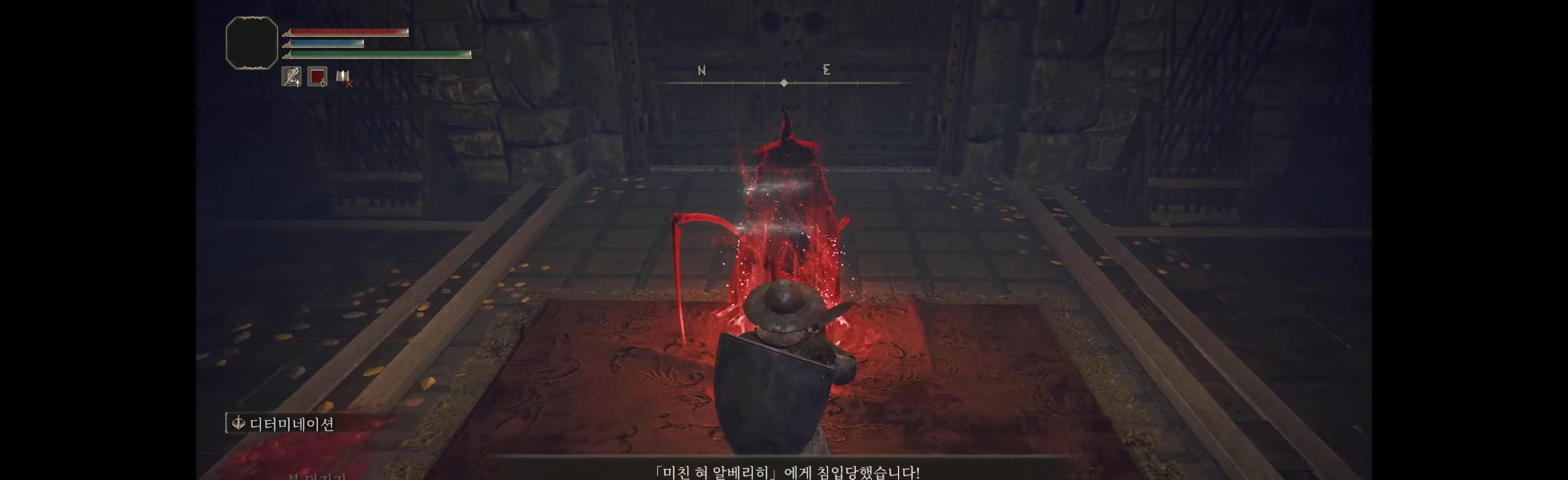
{"buttons": [], "left_stick": "up", "events": [[234, "left_stick", "up"]]}
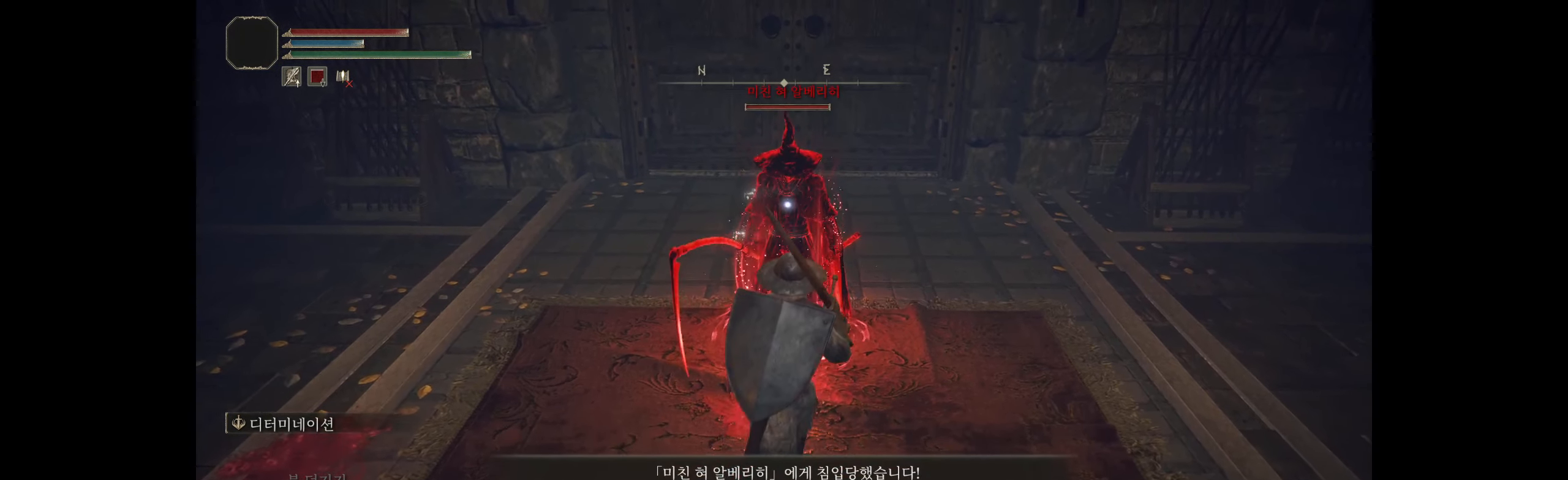
{"buttons": [], "left_stick": "center", "events": [[50, "left_stick", "center"]]}
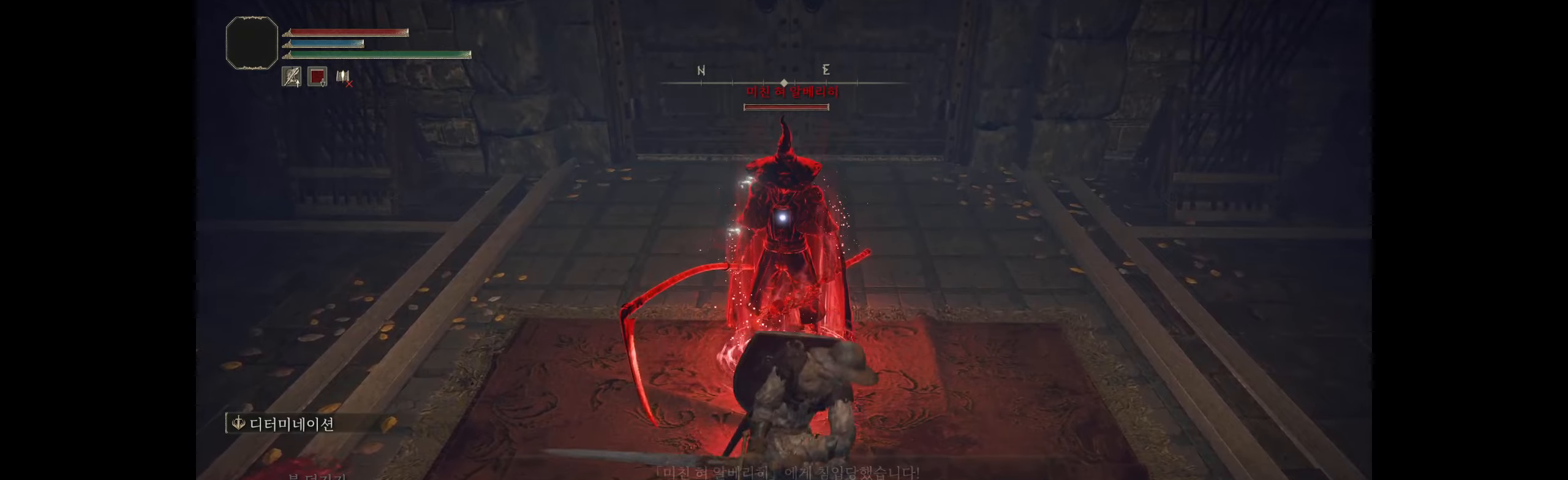
{"buttons": [], "left_stick": "center", "events": []}
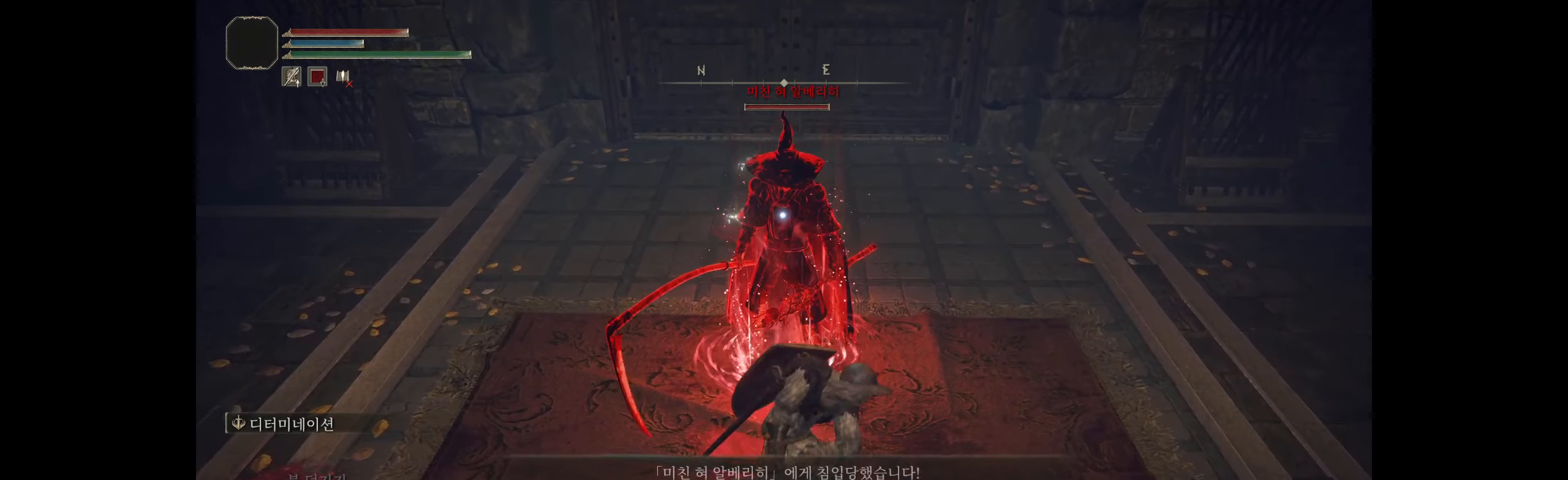
{"buttons": [], "left_stick": "center", "events": []}
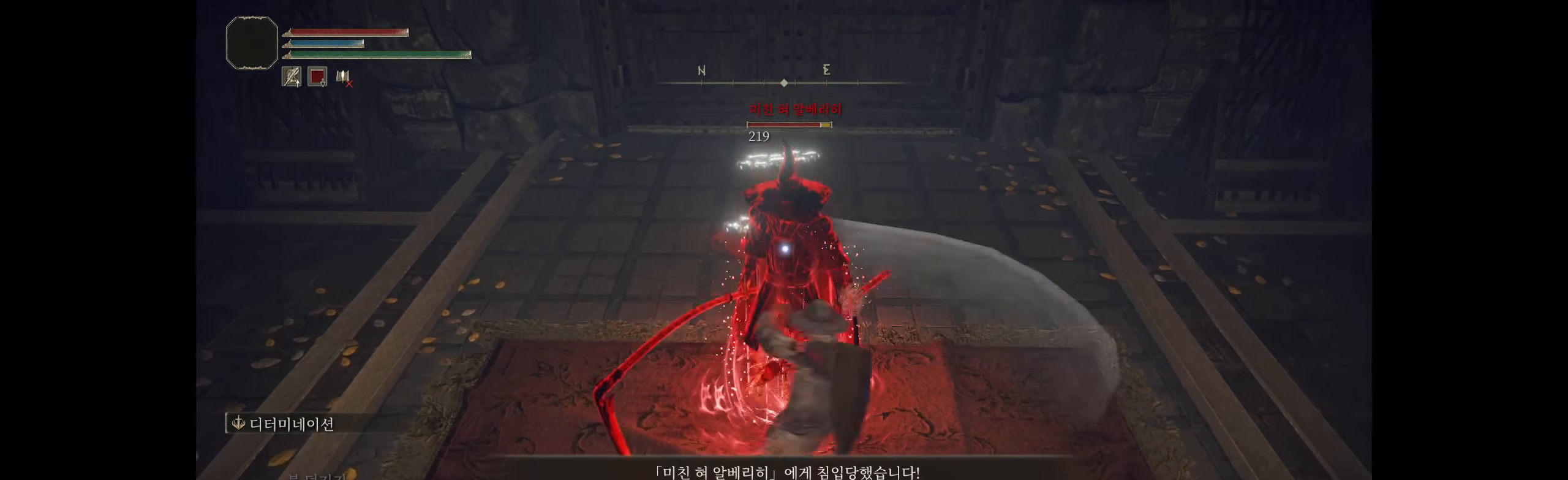
{"buttons": ["R2"], "left_stick": "center", "events": [[66, "R2", "down"], [183, "R2", "up"], [250, "R2", "down"], [350, "R2", "up"], [416, "R2", "down"]]}
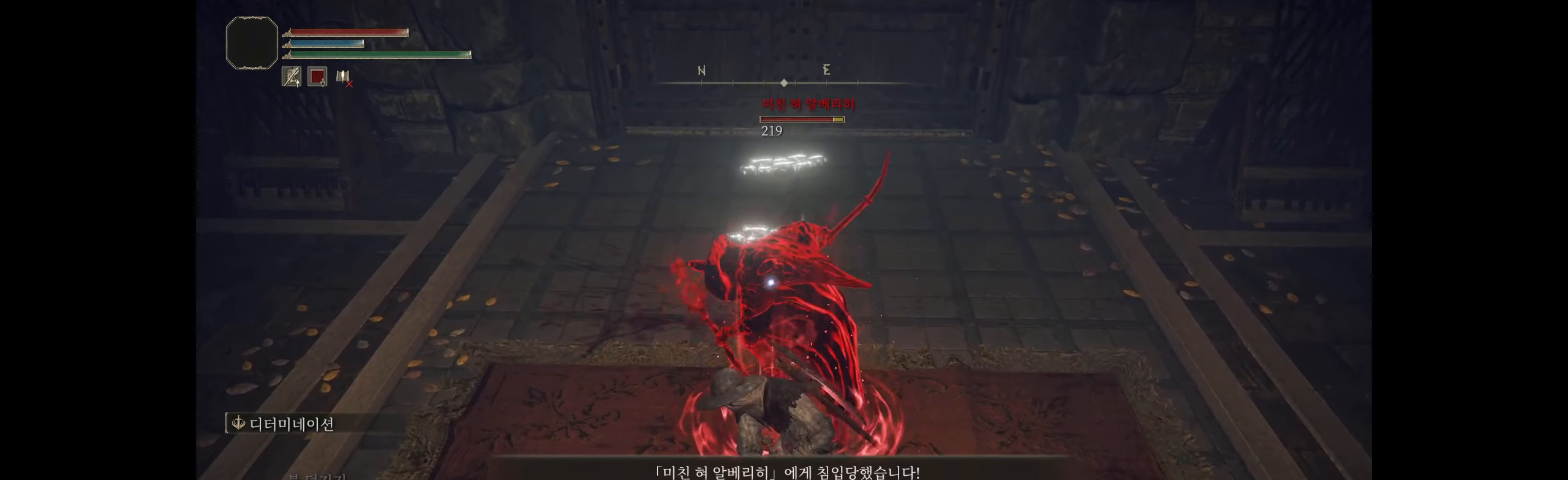
{"buttons": ["R2"], "left_stick": "center", "events": [[66, "R2", "up"], [100, "R2", "down"], [250, "R2", "up"], [316, "R2", "down"], [450, "R2", "up"], [500, "R2", "down"]]}
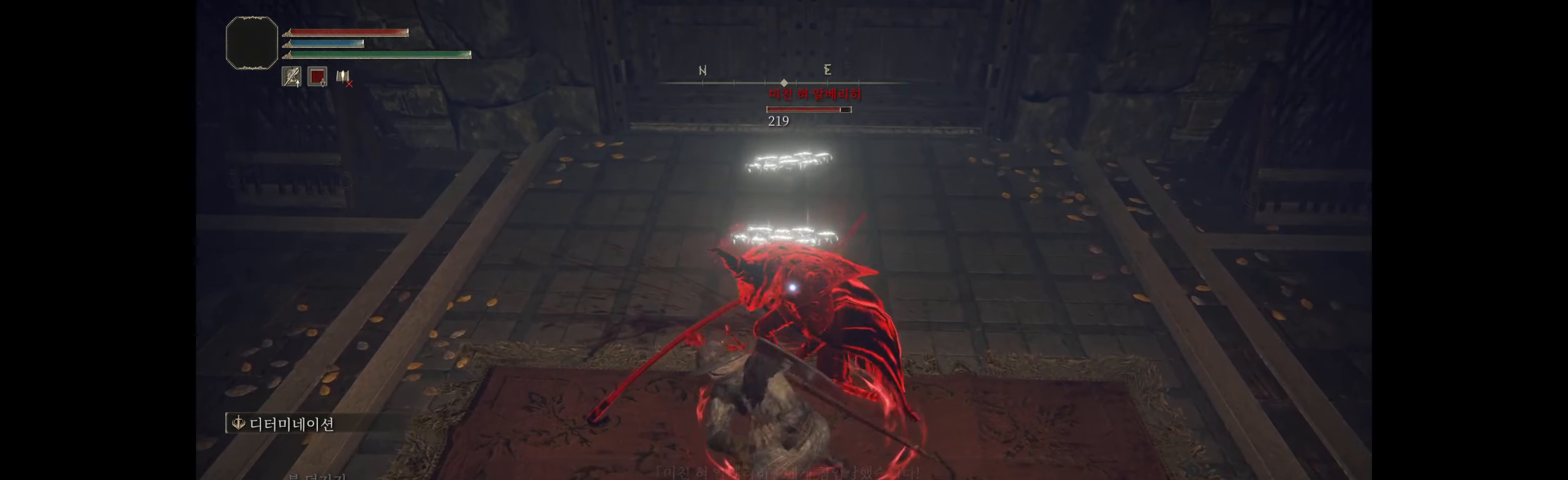
{"buttons": ["R2"], "left_stick": "center", "events": [[133, "R2", "up"], [183, "R2", "down"], [316, "R2", "up"], [383, "R2", "down"]]}
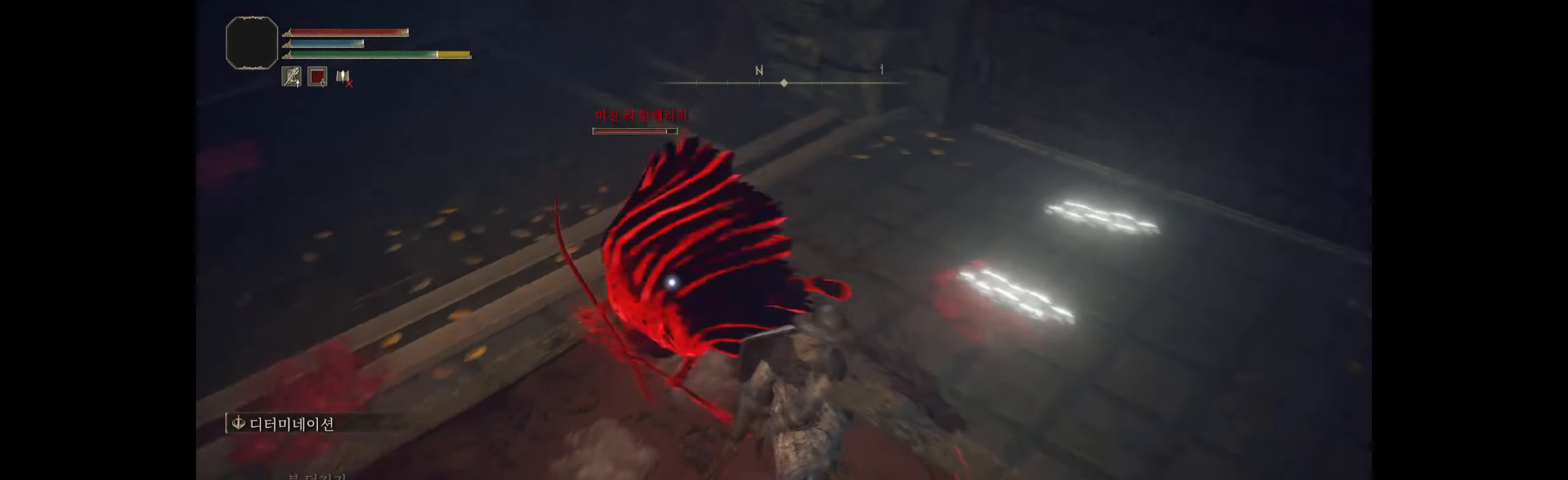
{"buttons": [], "left_stick": "center", "events": [[16, "R2", "up"], [83, "R2", "down"], [200, "R2", "up"], [300, "R2", "down"], [466, "R2", "up"]]}
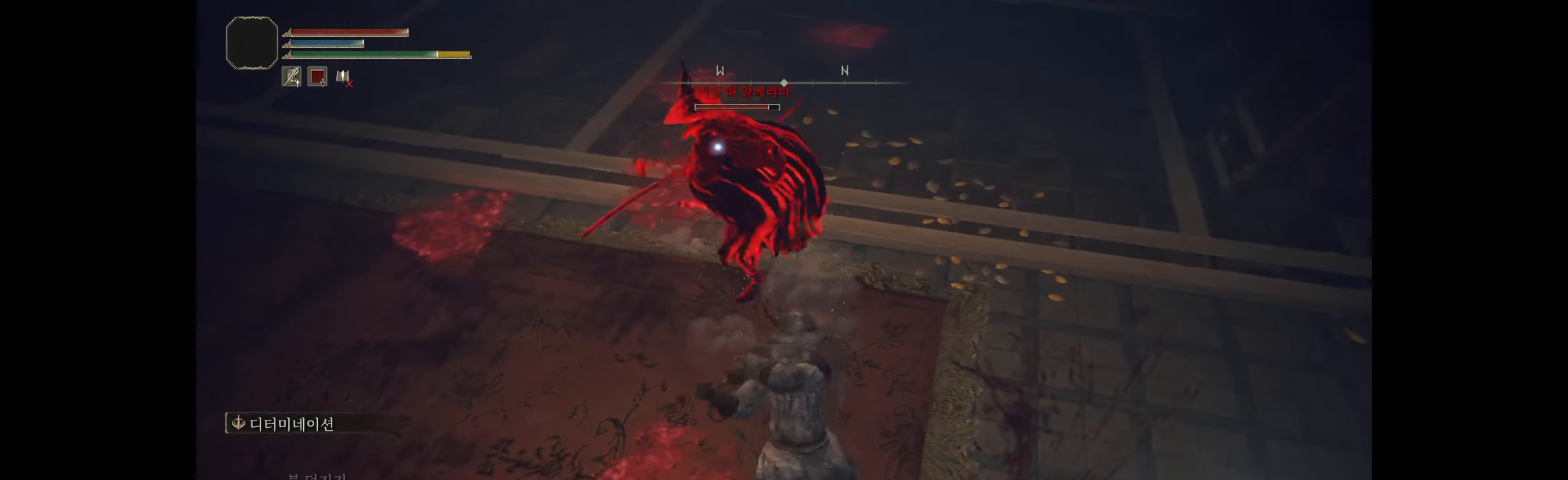
{"buttons": ["R2"], "left_stick": "center", "events": [[33, "R2", "down"], [383, "R2", "up"], [400, "R2", "down"]]}